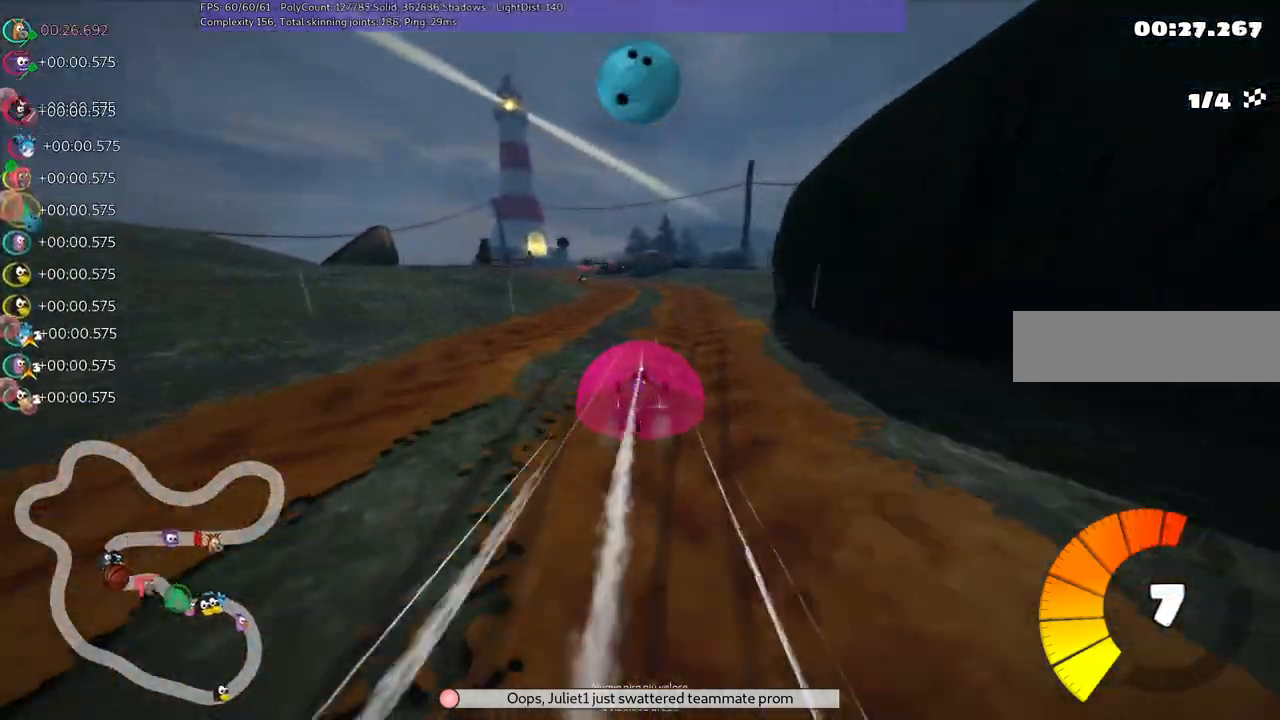
Gameplay with keyboard; each line is a JSON object with the keys held at the frame after it. "events" lists presses ("down") and releases ("up") of ".", "/", "alt_r", "b", "c", "comma", "ctrl_r", "d", "down", "f", "g", "h", "j", "k", "l", "left", "m", "n", "quote", "return", "right", "semicolon", "shift_r", "space", "super", "up" and "v" between this image and that frame as [ms after this image, input, new state], when the widget could be followed in between. No other keys are recorded. Mouse input is not recorded.
{"keys": ["left", "up"], "events": [[50, "left", "down"]]}
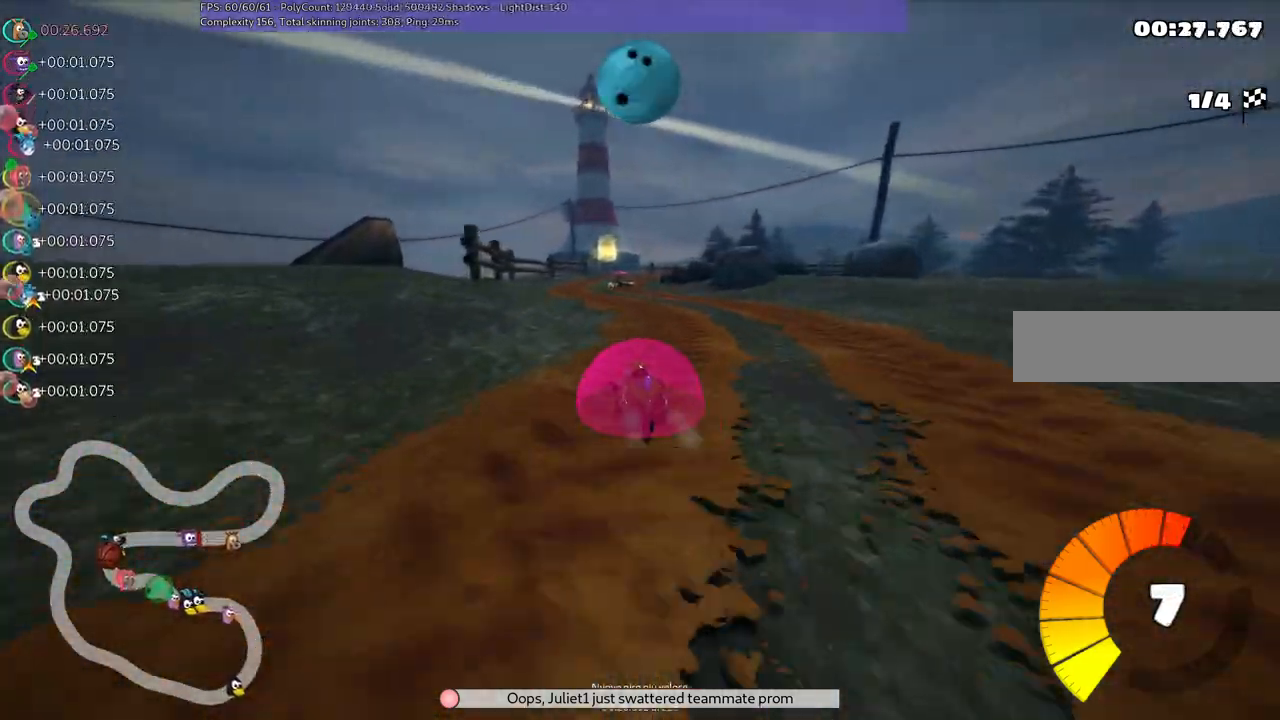
{"keys": ["left", "m", "up"], "events": [[17, "left", "up"], [17, "right", "down"], [67, "m", "down"], [117, "left", "down"], [217, "right", "up"], [300, "right", "down"], [400, "right", "up"]]}
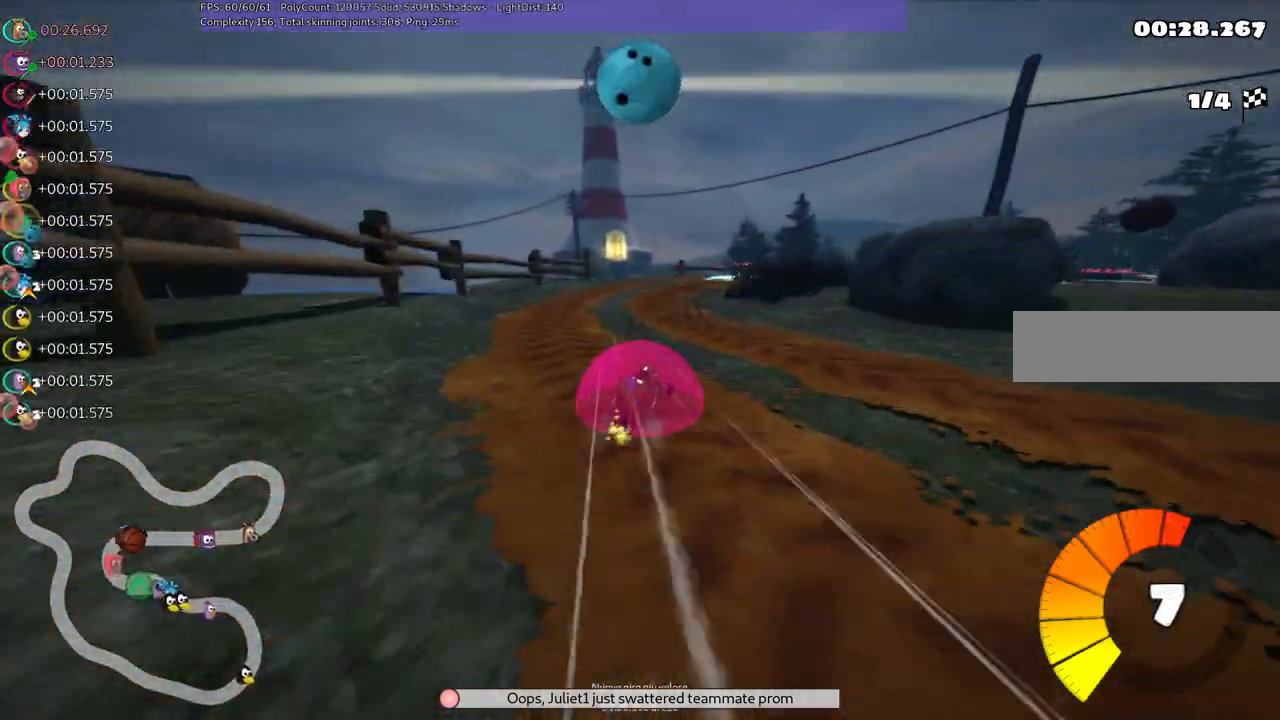
{"keys": ["left", "m", "right", "up"], "events": [[83, "right", "down"]]}
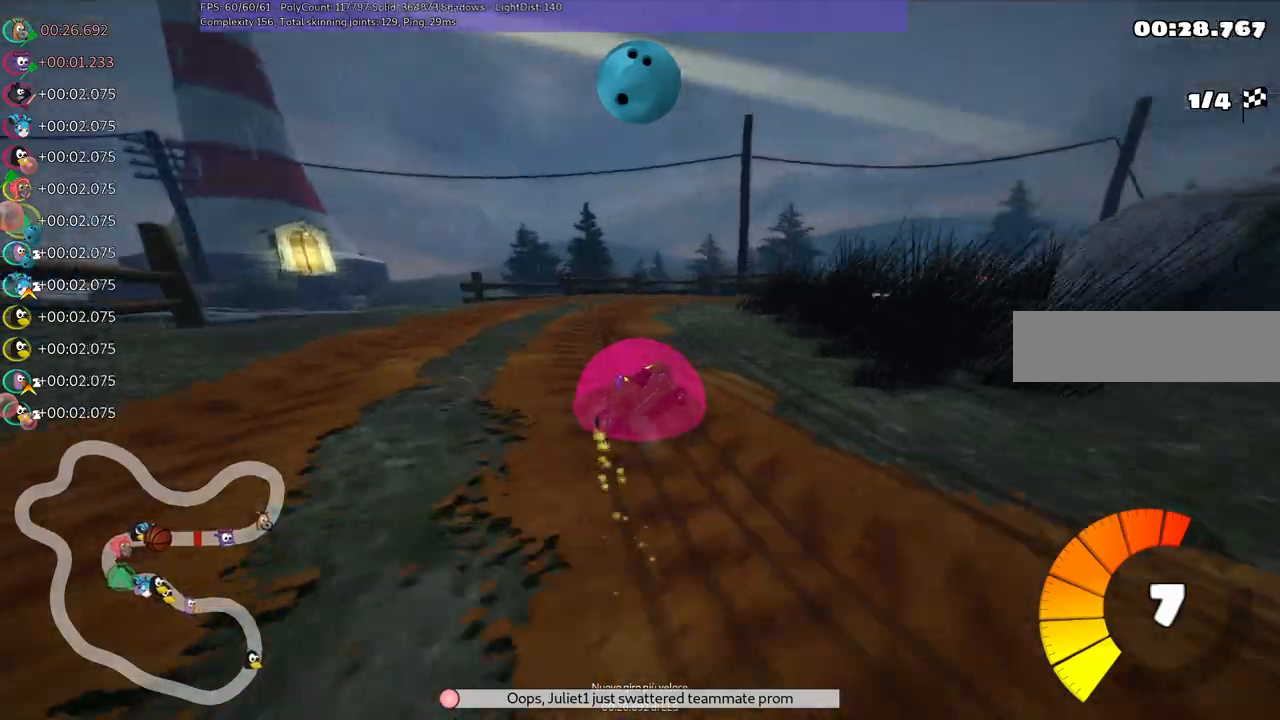
{"keys": ["right", "up"], "events": [[150, "m", "up"], [283, "left", "up"], [333, "right", "up"], [433, "right", "down"]]}
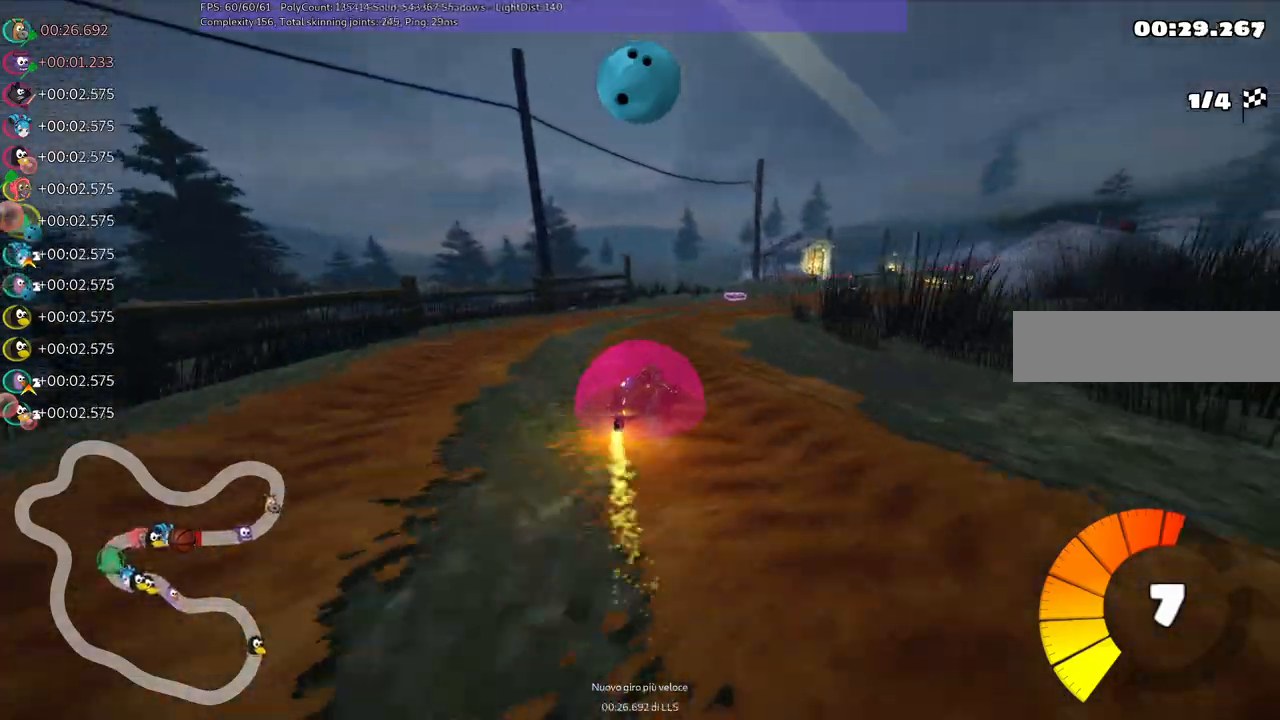
{"keys": ["left", "m", "right", "up"], "events": [[167, "m", "down"], [350, "left", "down"], [350, "right", "up"], [483, "right", "down"]]}
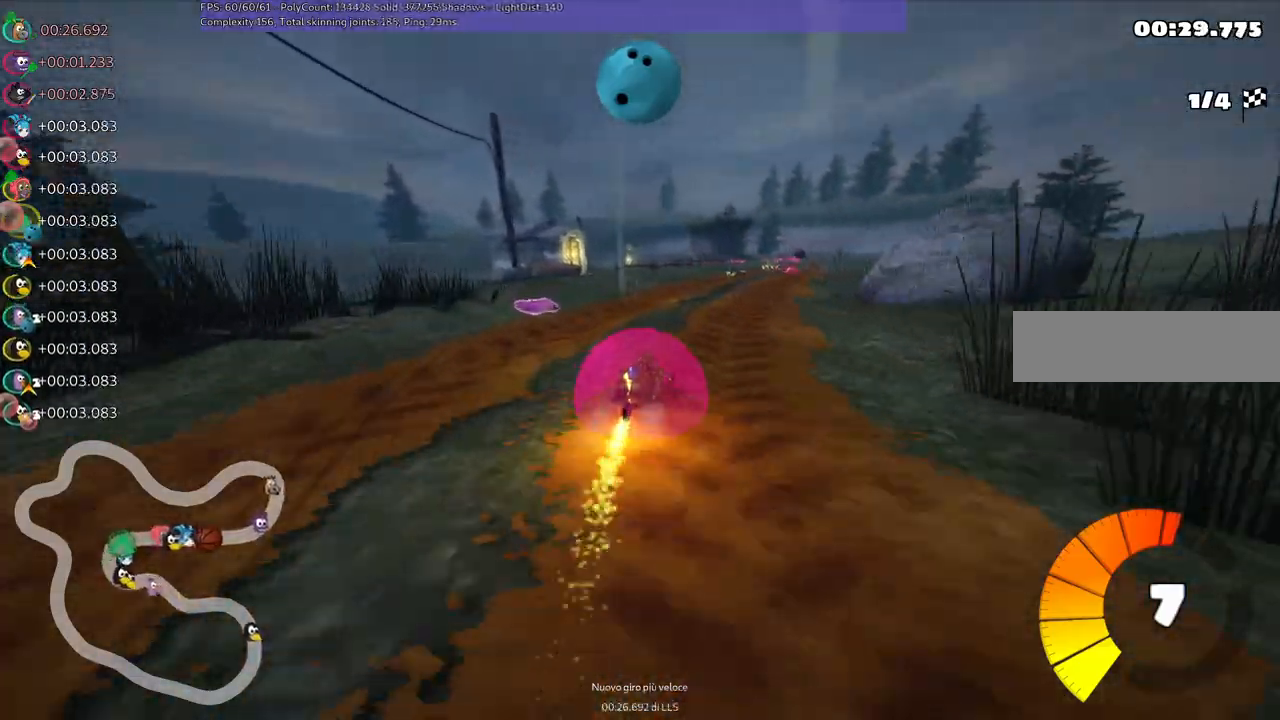
{"keys": ["left", "m", "right", "up"], "events": [[83, "right", "up"], [500, "right", "down"]]}
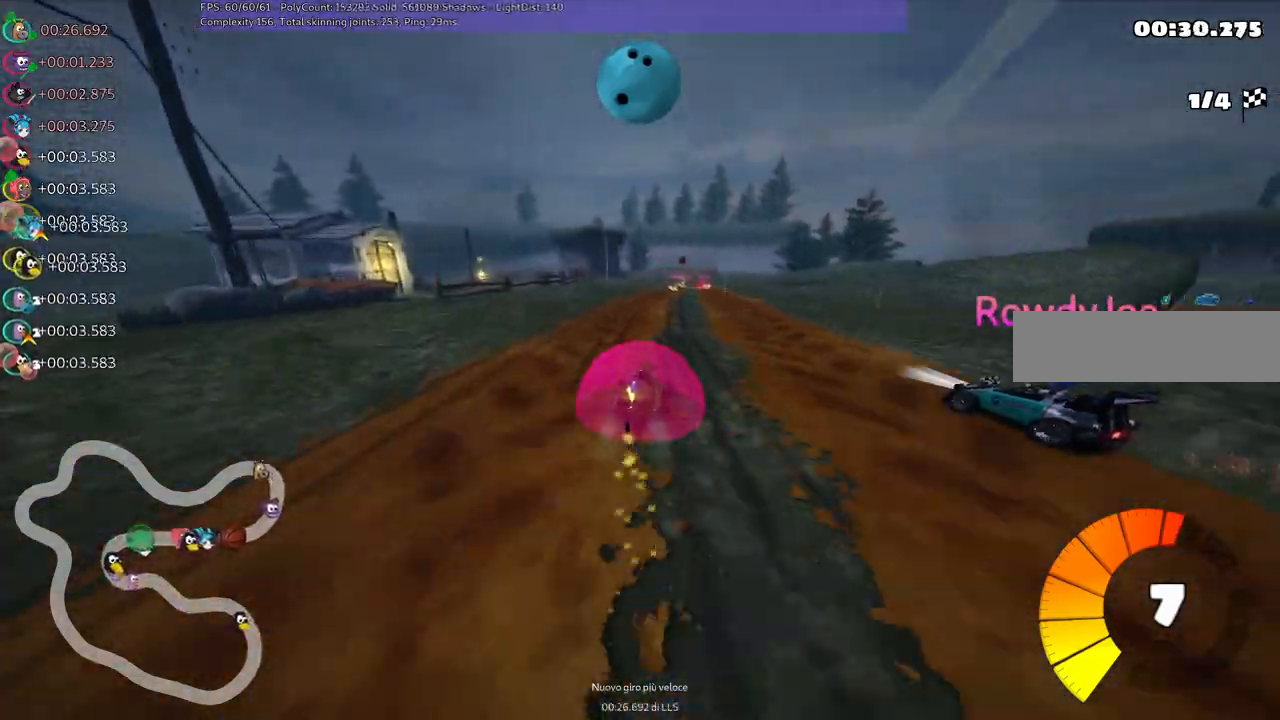
{"keys": ["left", "m", "up"], "events": [[150, "right", "up"], [233, "right", "down"], [417, "space", "down"], [467, "right", "up"], [467, "space", "up"]]}
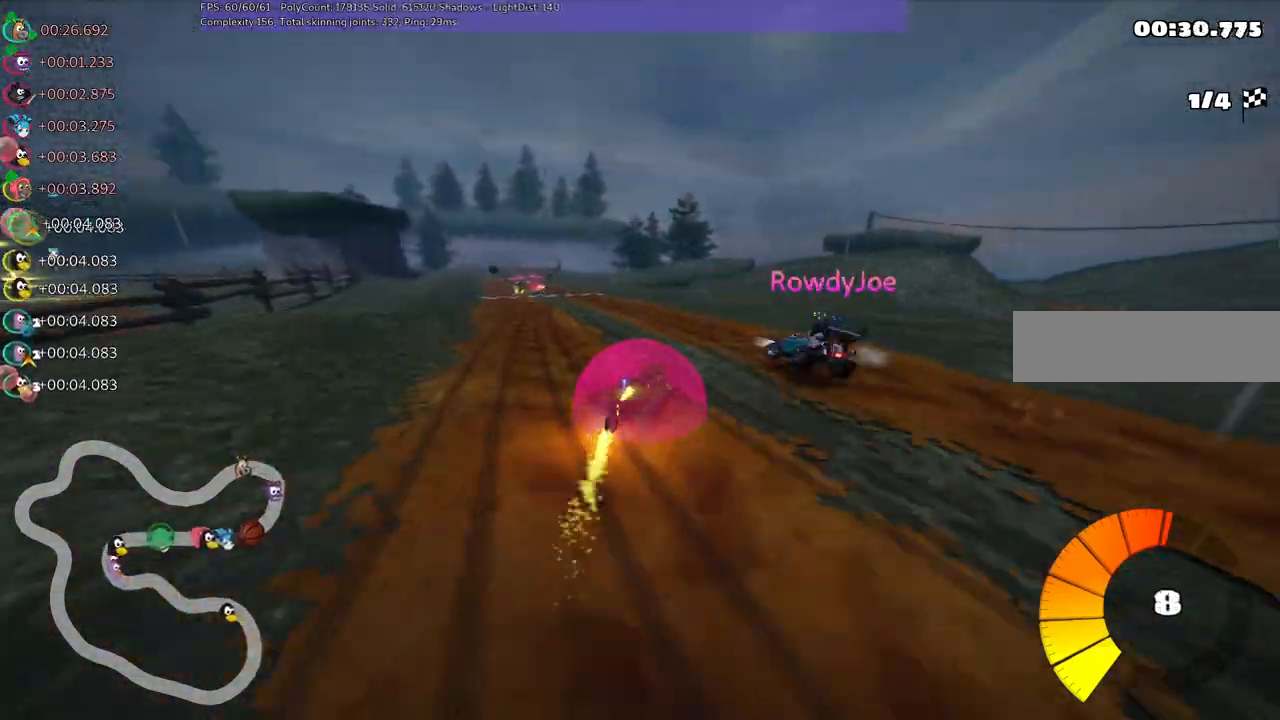
{"keys": ["left", "up"], "events": [[67, "m", "up"]]}
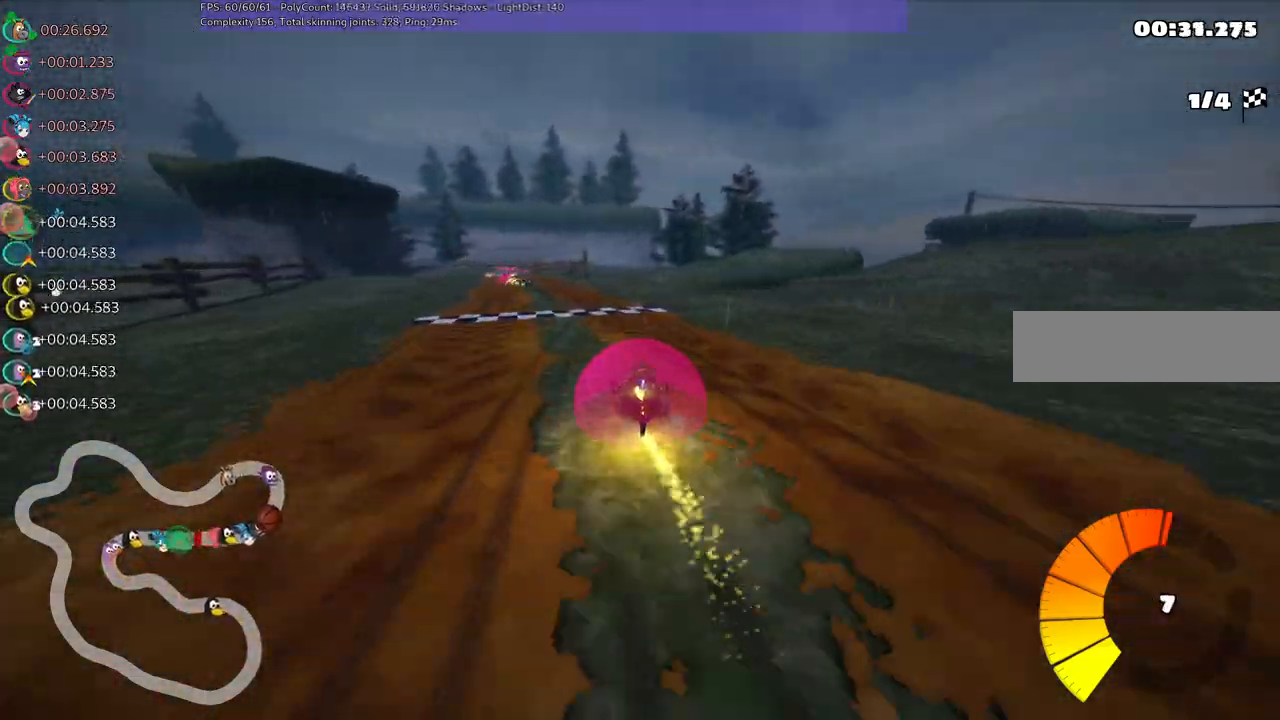
{"keys": ["right", "up"], "events": [[217, "left", "up"], [367, "right", "down"]]}
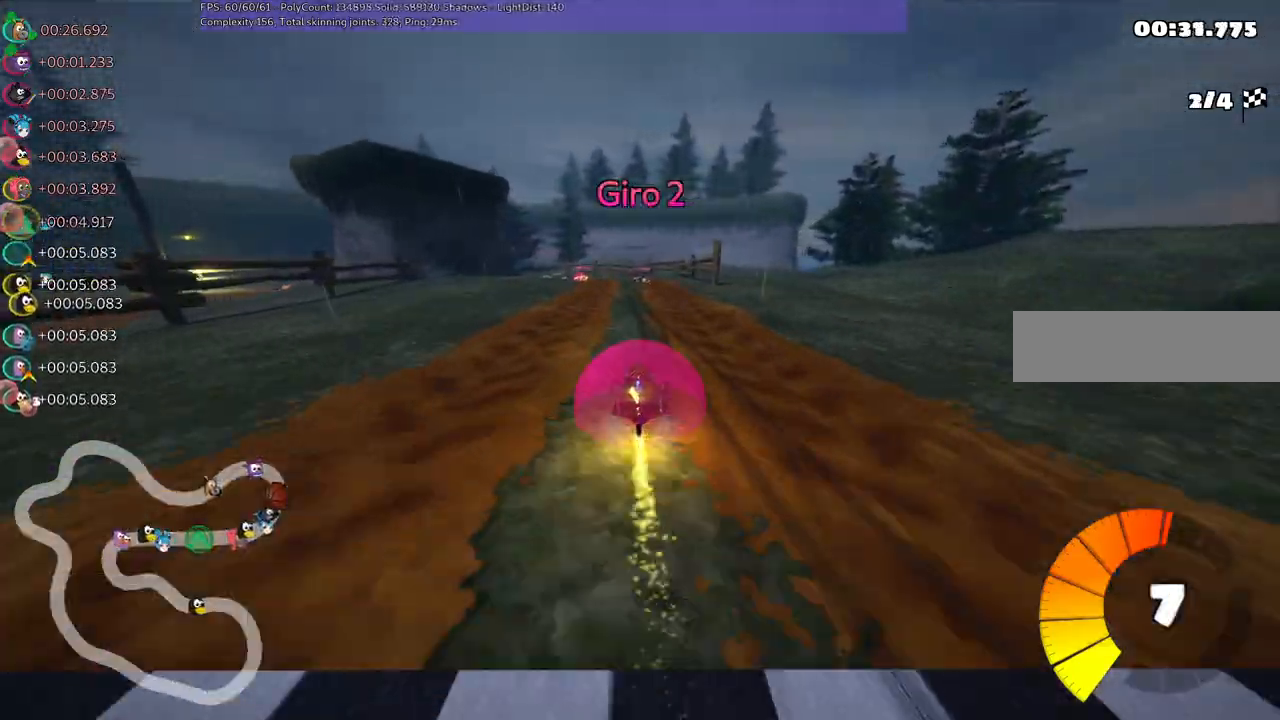
{"keys": ["left", "m", "right", "up"], "events": [[50, "right", "up"], [100, "left", "down"], [100, "m", "down"], [183, "right", "down"], [233, "left", "up"], [467, "left", "down"]]}
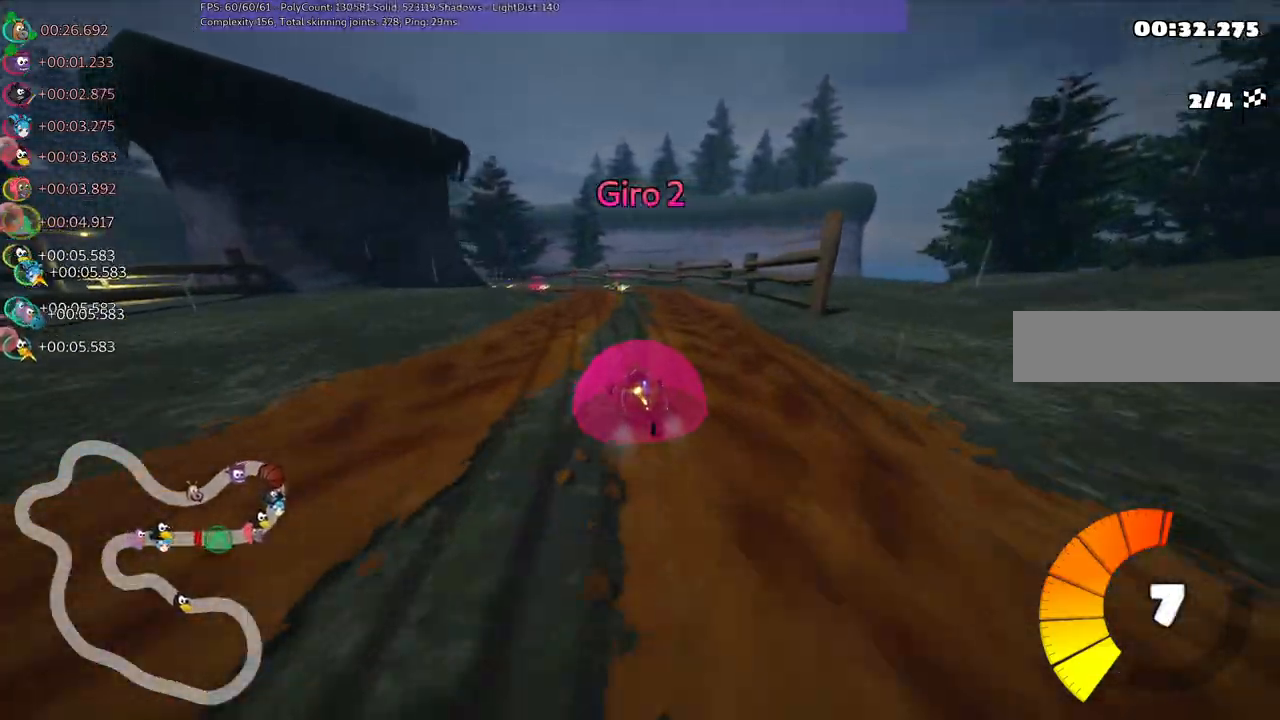
{"keys": ["left", "m", "right", "up"], "events": [[67, "left", "up"], [350, "left", "down"]]}
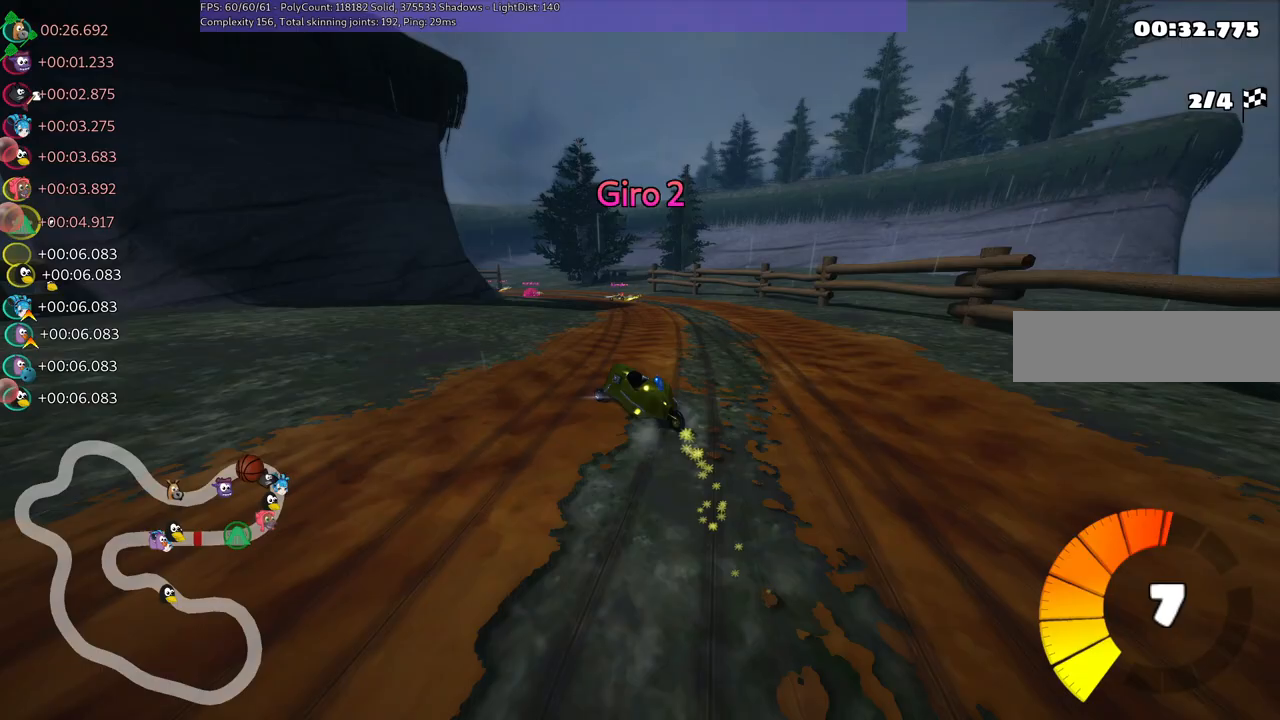
{"keys": ["m", "right", "up"], "events": [[133, "left", "up"], [367, "left", "down"], [500, "left", "up"]]}
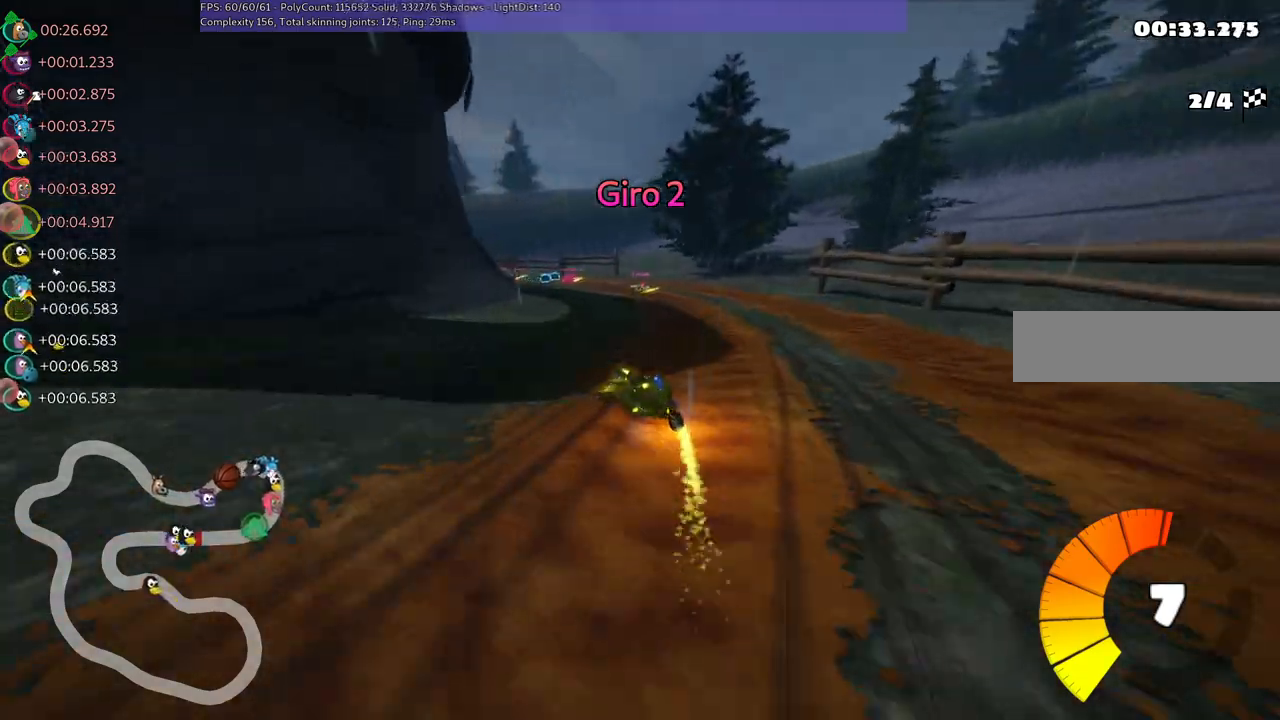
{"keys": ["m", "right", "up"], "events": [[100, "left", "down"], [383, "left", "up"]]}
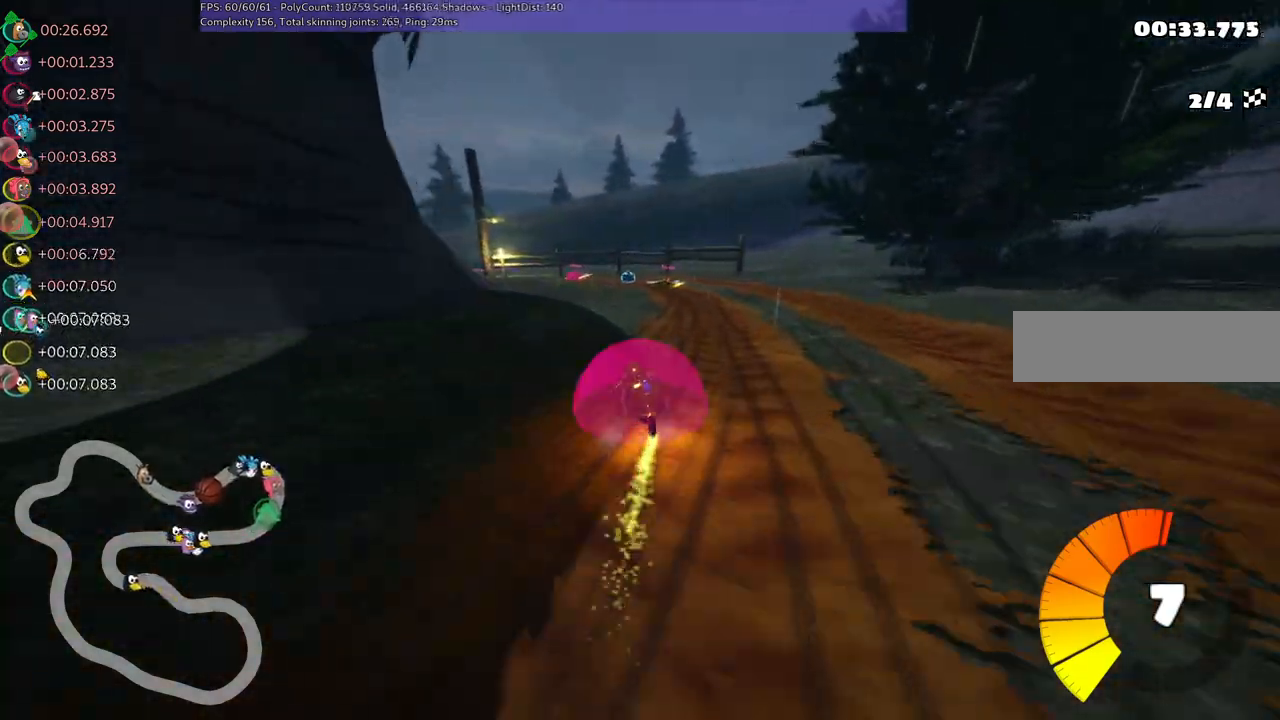
{"keys": ["left", "m", "right", "up"], "events": [[67, "left", "down"]]}
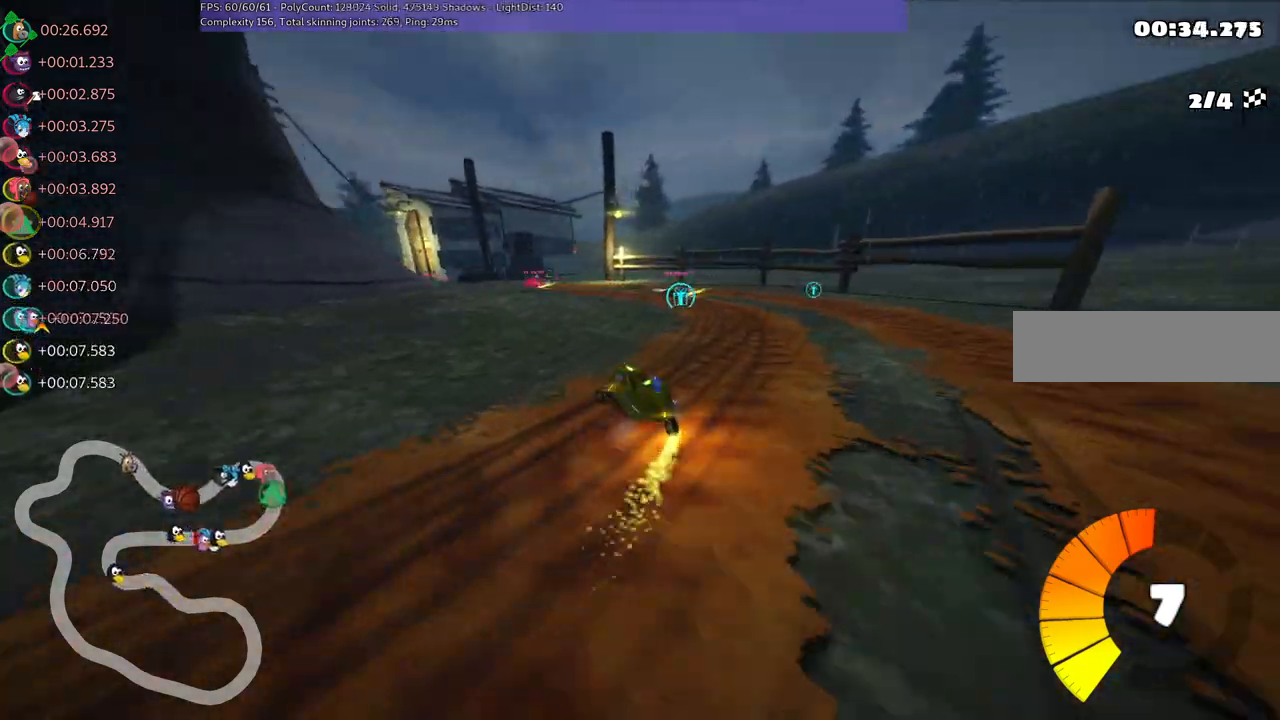
{"keys": ["left", "up"], "events": [[33, "m", "up"], [83, "right", "up"], [133, "left", "up"], [267, "right", "down"], [367, "right", "up"], [467, "left", "down"]]}
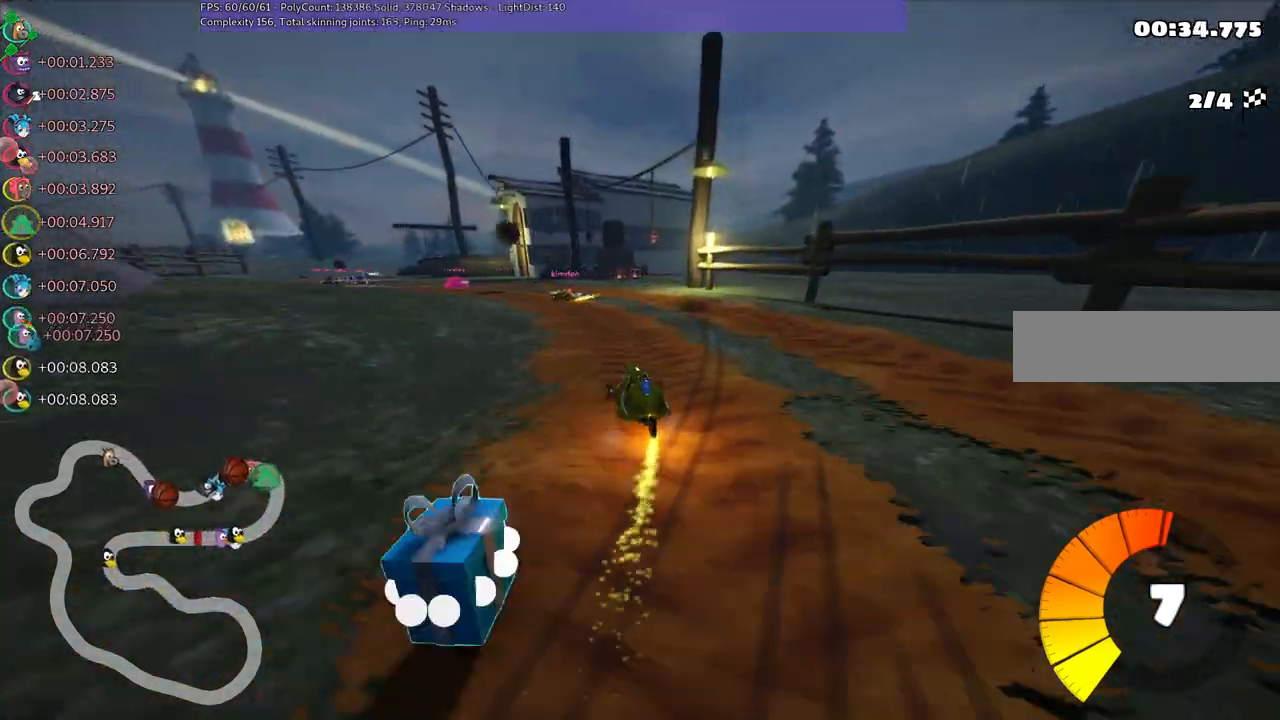
{"keys": ["left", "up"], "events": [[17, "m", "down"], [383, "m", "up"]]}
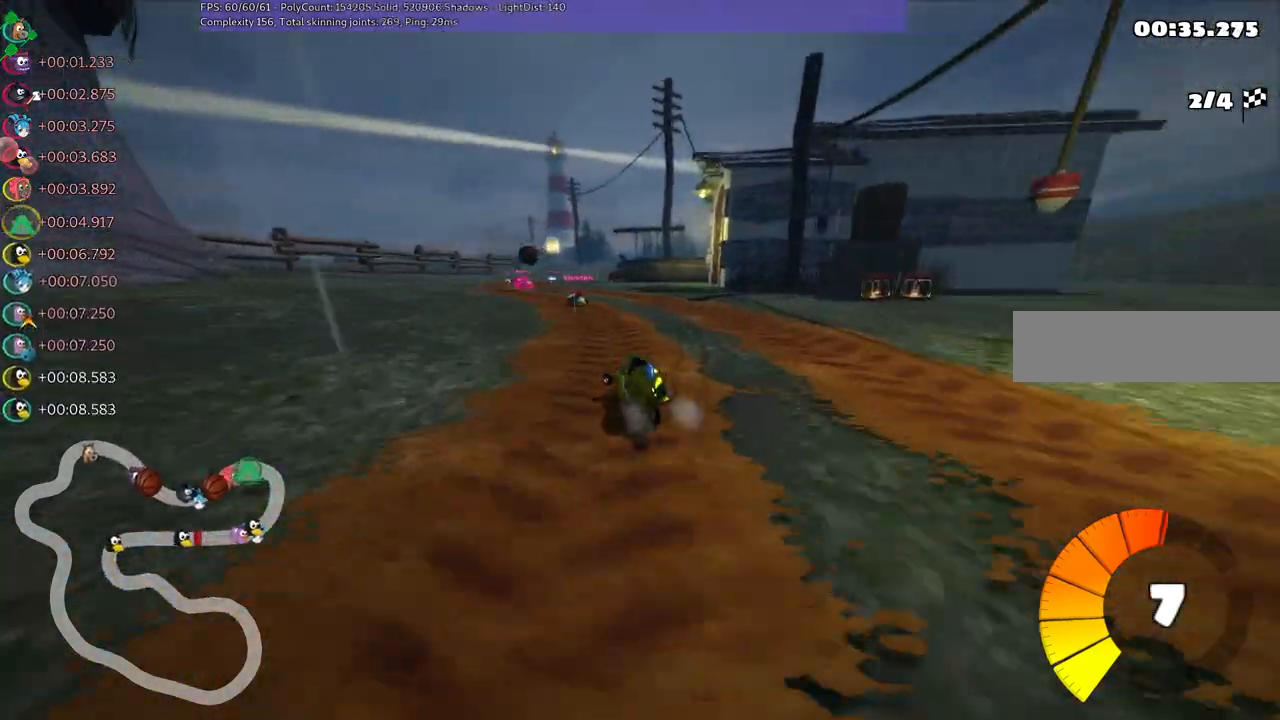
{"keys": ["m", "right", "up"], "events": [[33, "left", "up"], [117, "left", "down"], [450, "left", "up"], [450, "m", "down"], [450, "right", "down"]]}
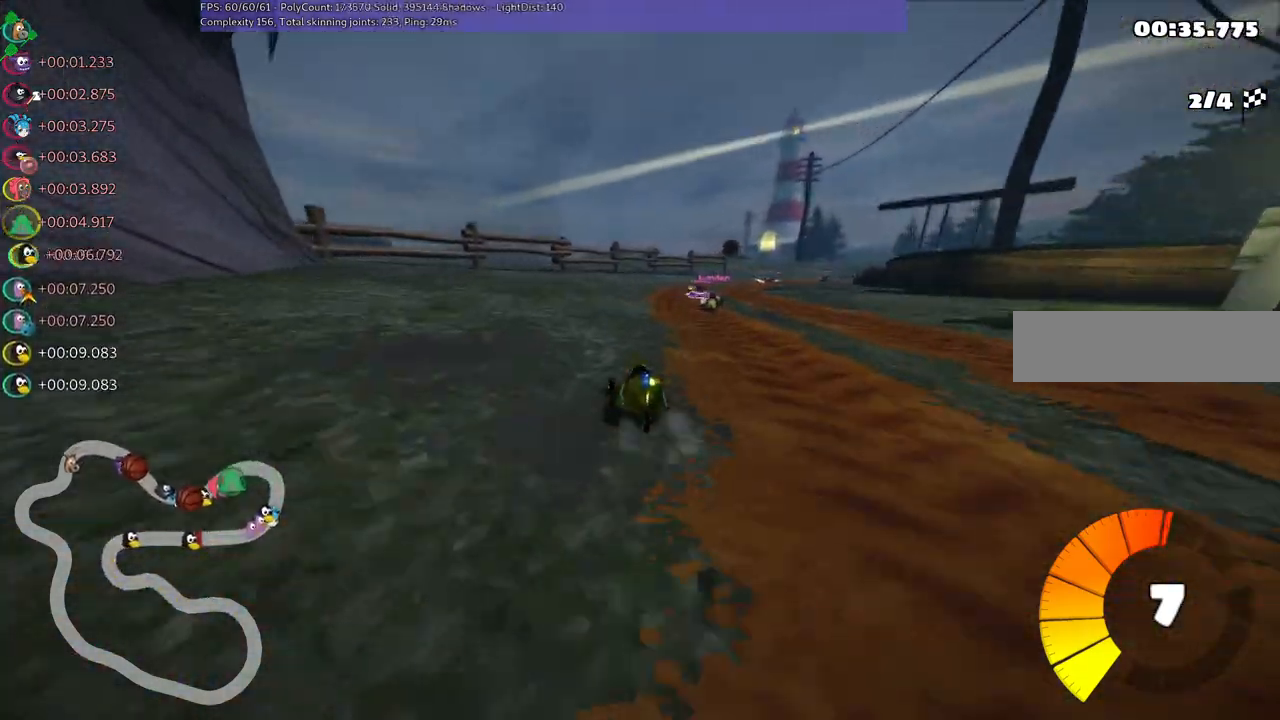
{"keys": ["left", "m", "up"], "events": [[133, "left", "down"], [133, "right", "up"]]}
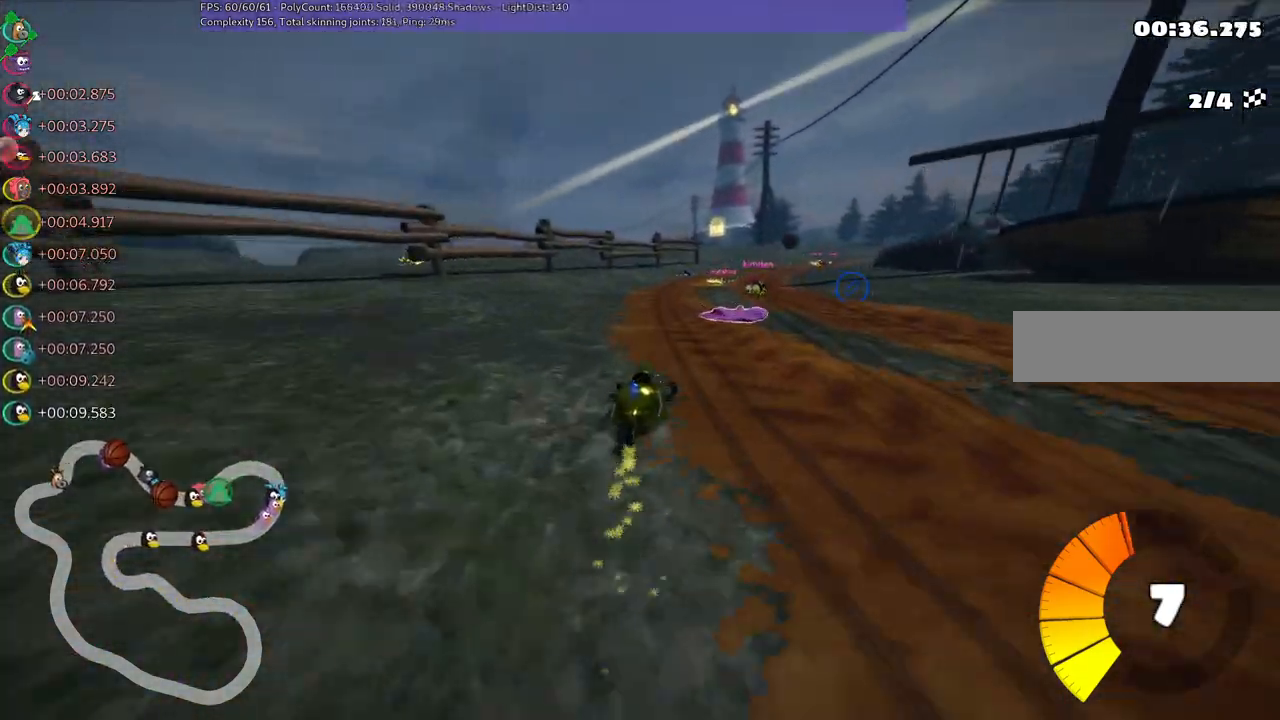
{"keys": ["left", "m", "right", "up"], "events": [[100, "right", "down"], [200, "right", "up"], [433, "right", "down"]]}
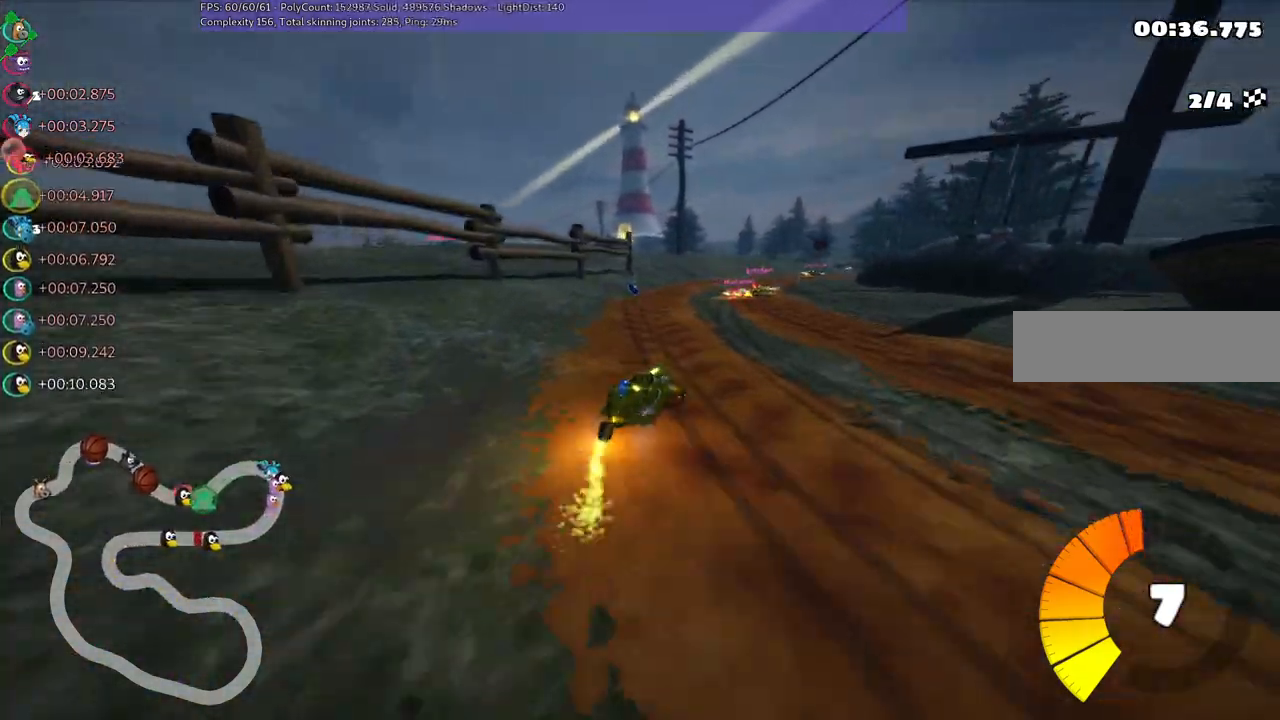
{"keys": ["left", "m", "right", "up"], "events": [[33, "right", "up"], [167, "right", "down"], [267, "right", "up"], [500, "right", "down"]]}
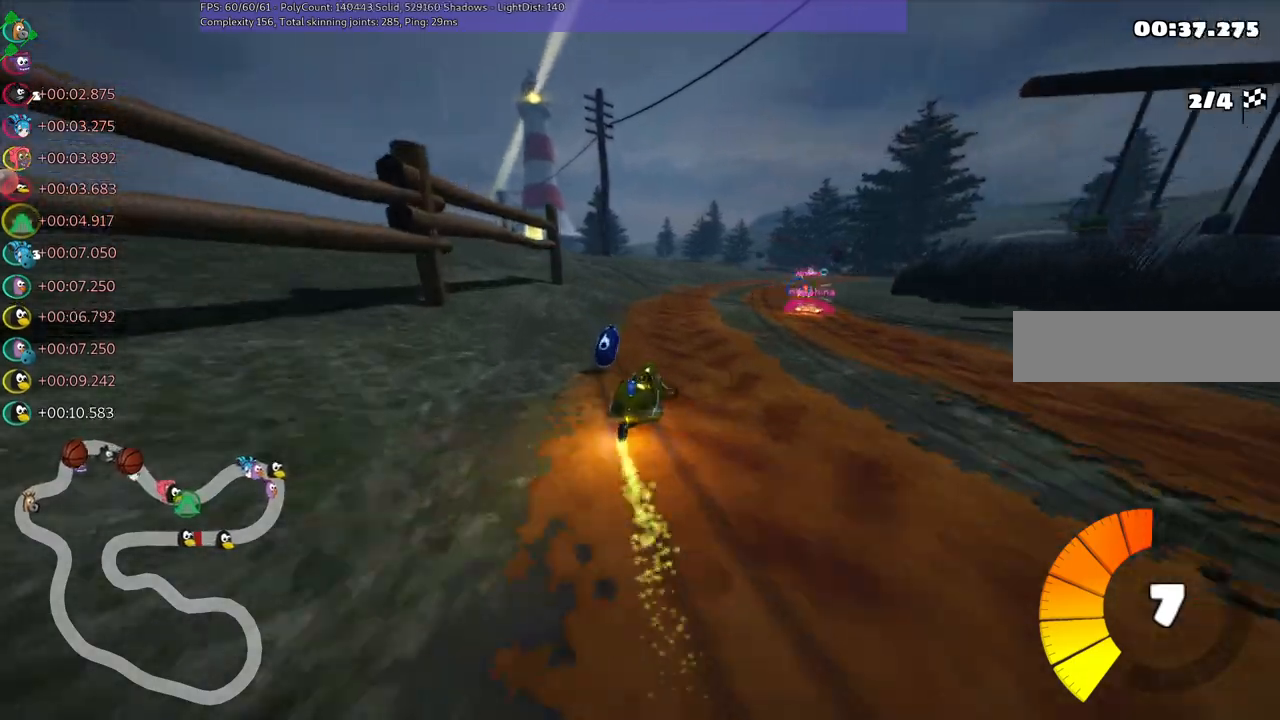
{"keys": ["up"], "events": [[83, "left", "up"], [83, "m", "up"], [283, "right", "up"]]}
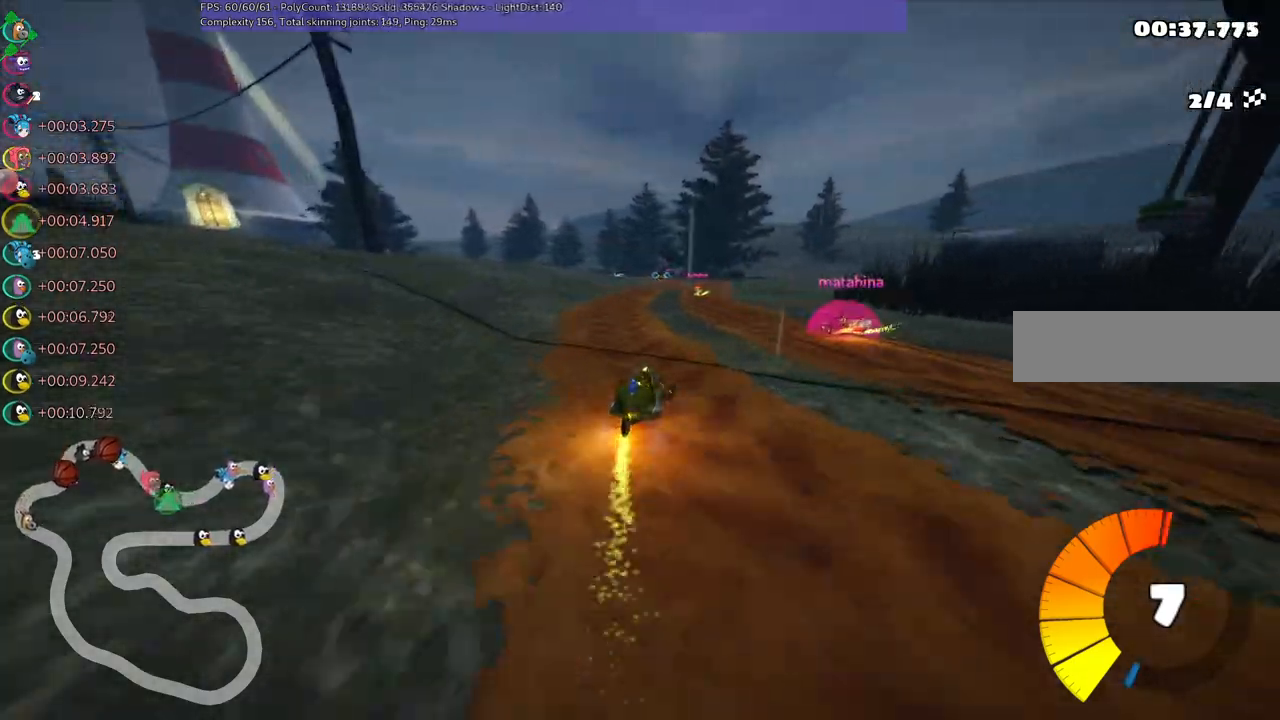
{"keys": ["right", "up"], "events": [[17, "left", "down"], [250, "left", "up"], [300, "right", "down"]]}
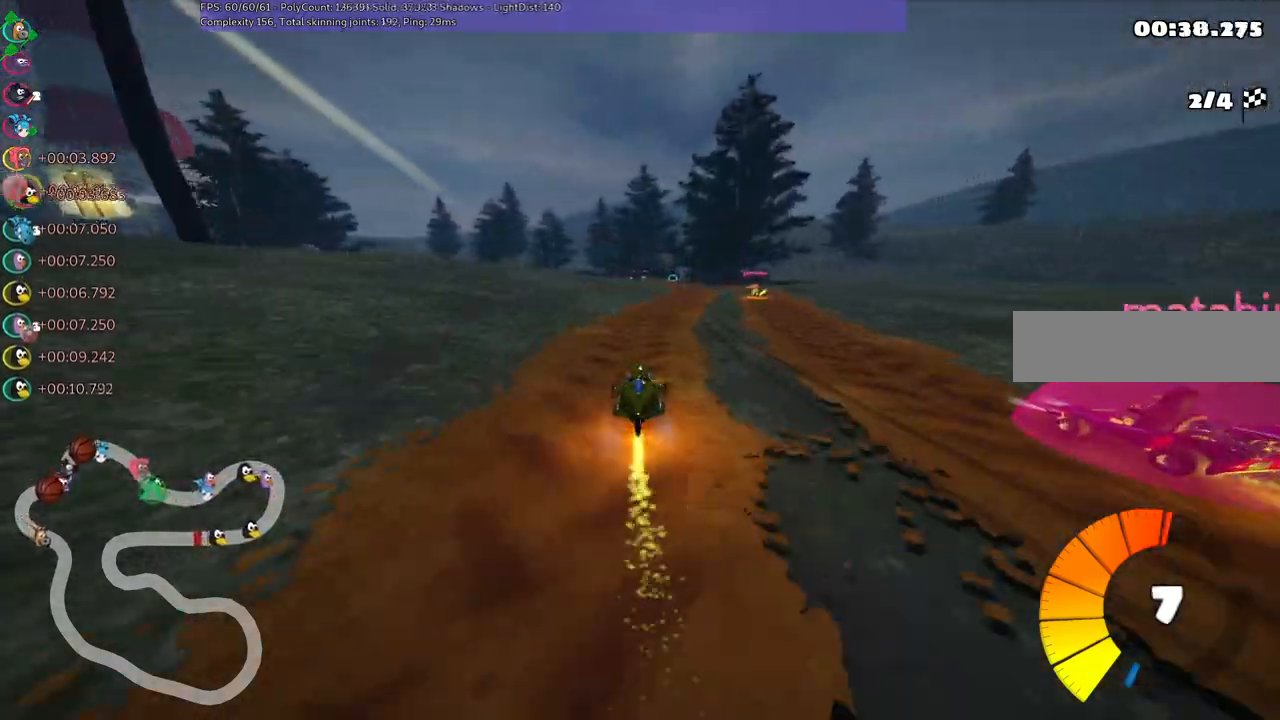
{"keys": ["left", "m", "right", "up"], "events": [[117, "right", "up"], [167, "left", "down"], [217, "m", "down"], [317, "right", "down"], [350, "left", "up"], [450, "left", "down"]]}
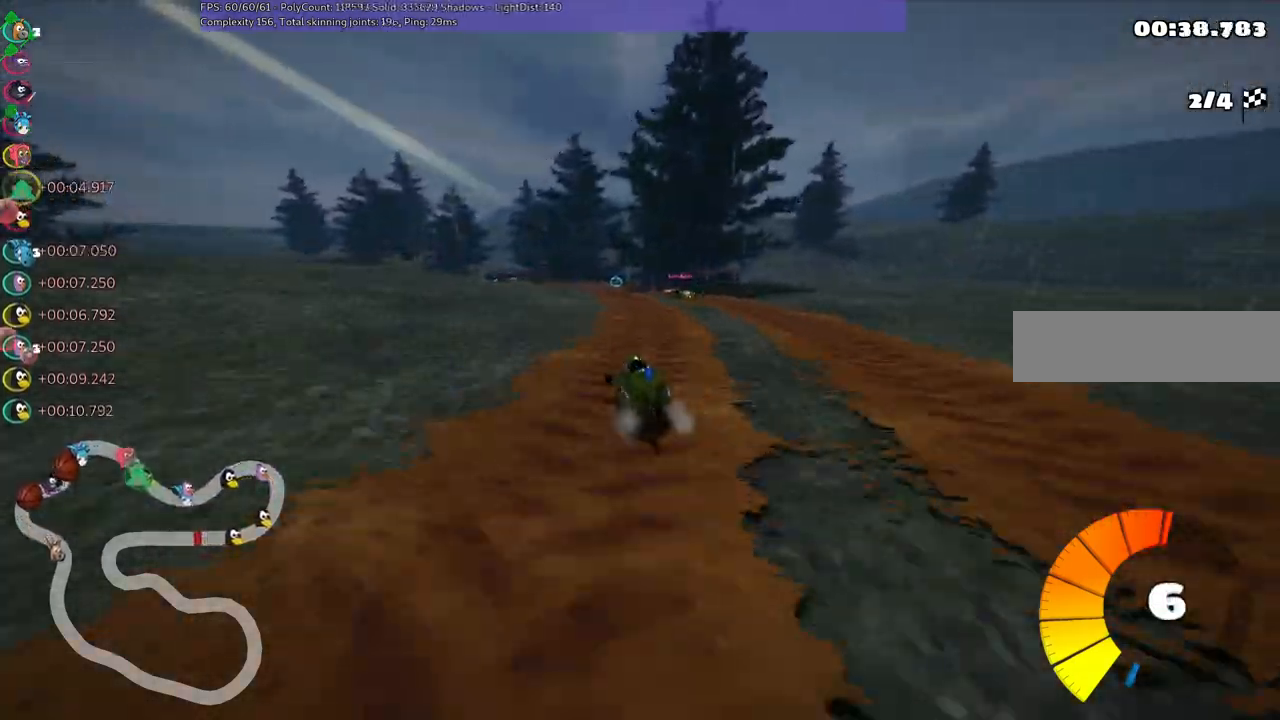
{"keys": ["m", "right", "up"], "events": [[50, "left", "up"]]}